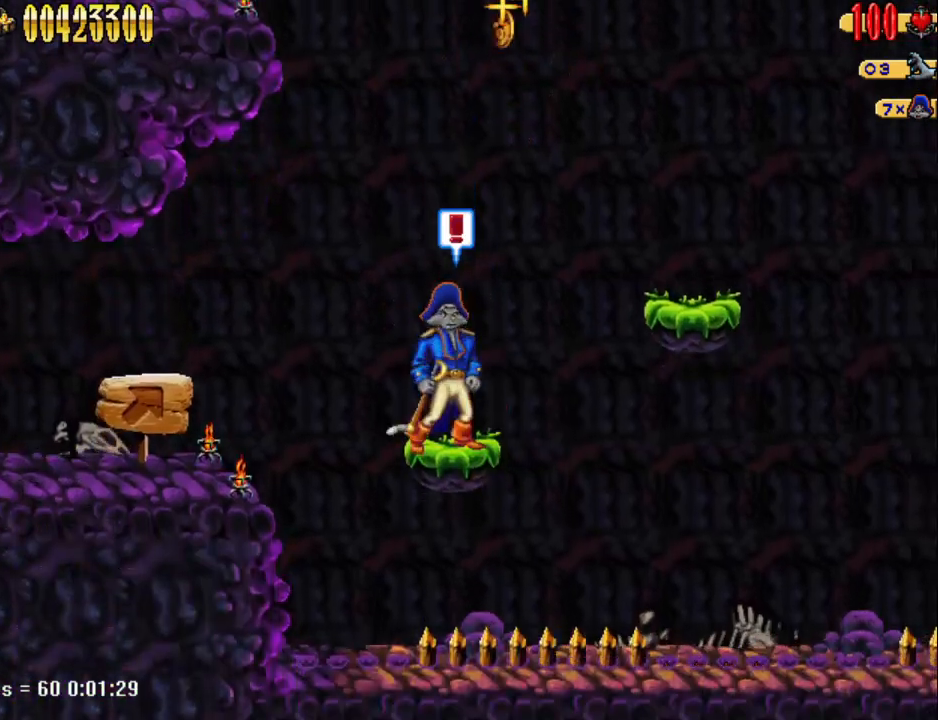
Gameplay with keyboard; each line is a JSON object with the keys held at the frame after it. "events" lists presses ("down") and releases ("up") of "1", "2", "3", "4", "7", "8", "9", "a", "caps_lock", "d", "e", "escape", "f", "num0", "num1", "num2", "num3", "num4", "num5", "num6", "q", "r", "return", "s", "shift", "space", "tab", "tilde" and "w" between this image and that frame as [ms after this image, input, new state], when the widget could be followed in between. No other keys are recorded. Mouse input is not recorded.
{"keys": [], "events": [[267, "d", "down"], [317, "d", "up"]]}
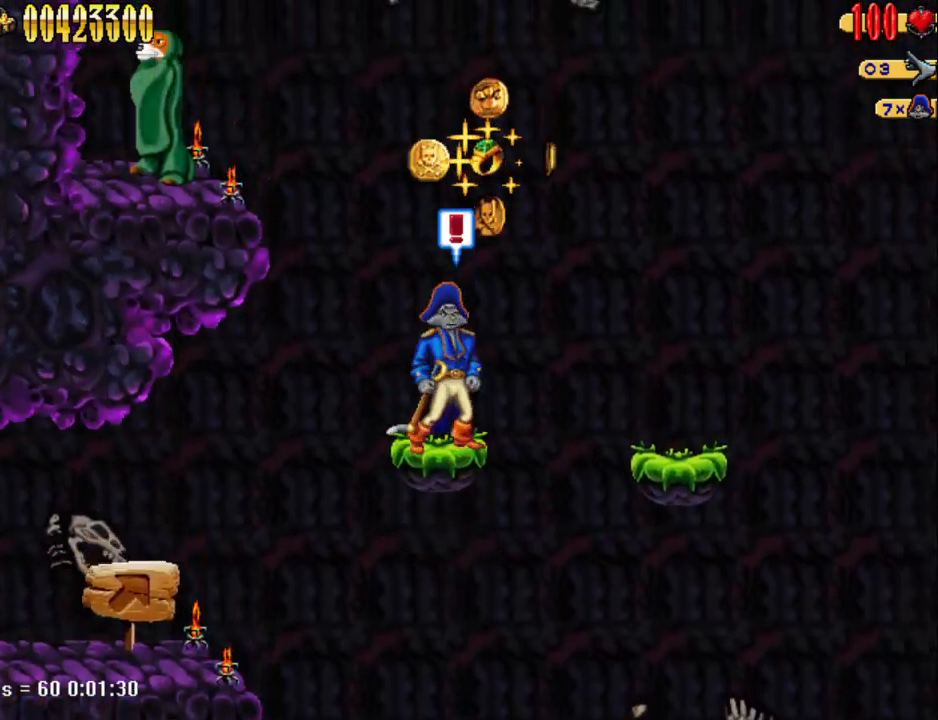
{"keys": ["num4"], "events": [[100, "a", "down"], [183, "a", "up"], [467, "num4", "down"]]}
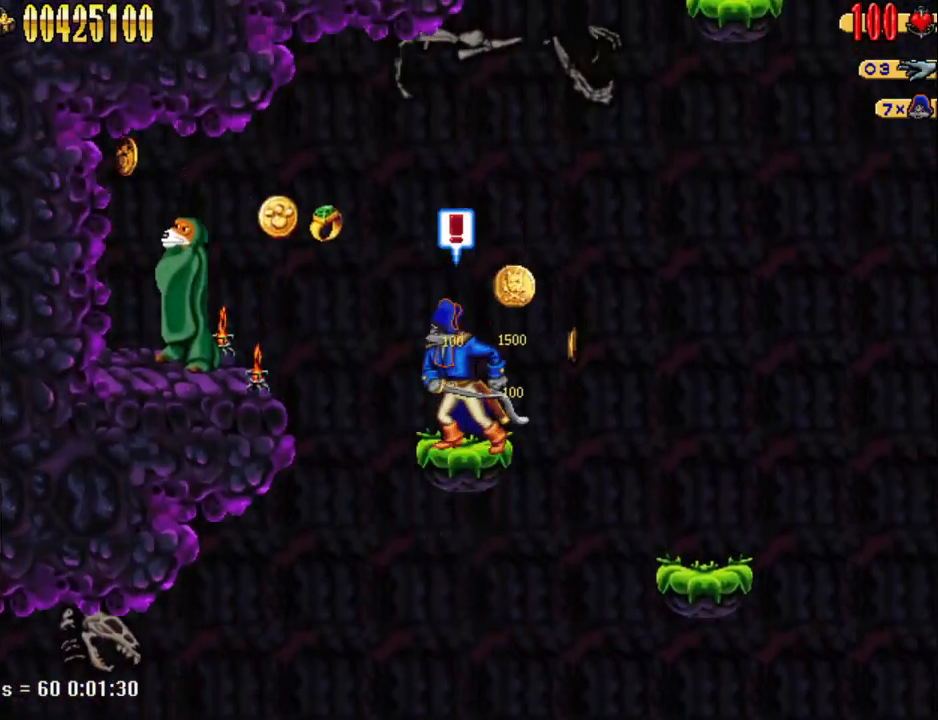
{"keys": ["d"], "events": [[17, "num4", "up"], [433, "d", "down"]]}
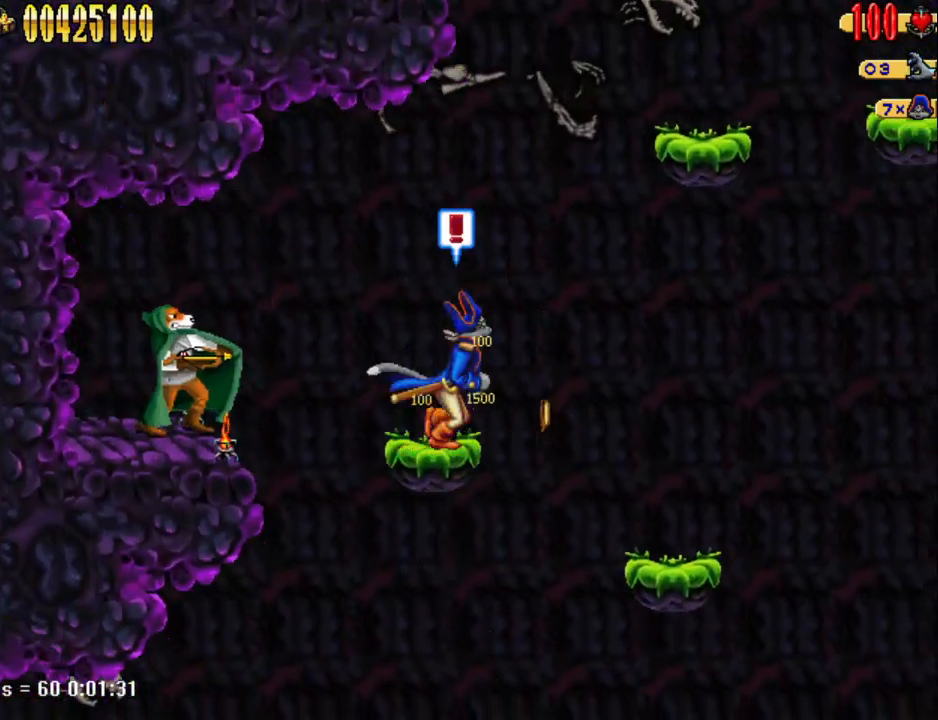
{"keys": ["d", "num5"], "events": [[33, "num5", "down"]]}
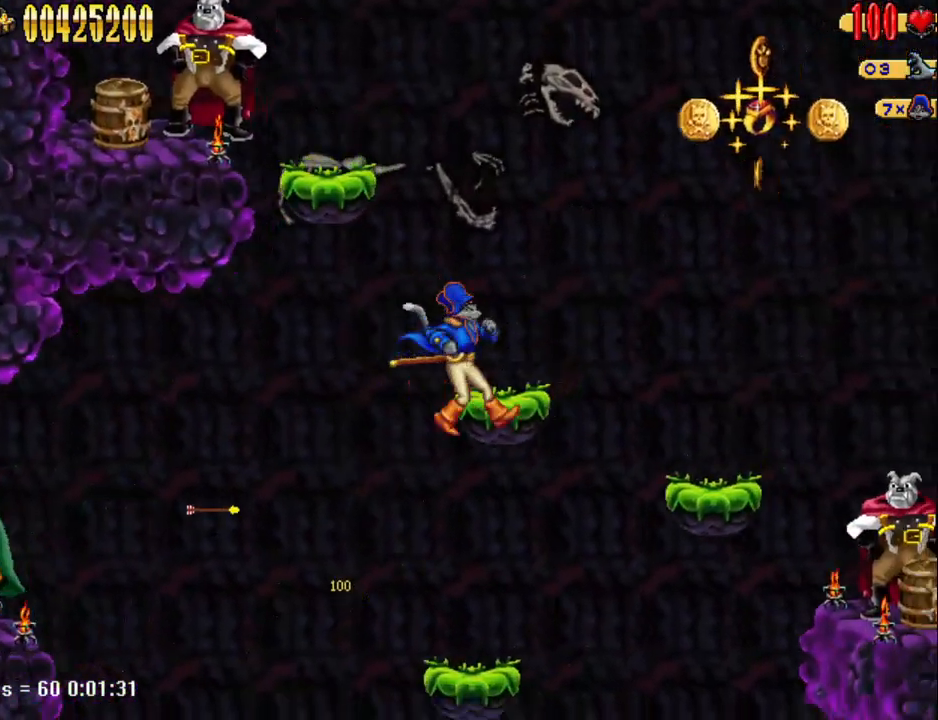
{"keys": [], "events": [[50, "num5", "up"], [100, "d", "up"], [383, "a", "down"], [467, "a", "up"]]}
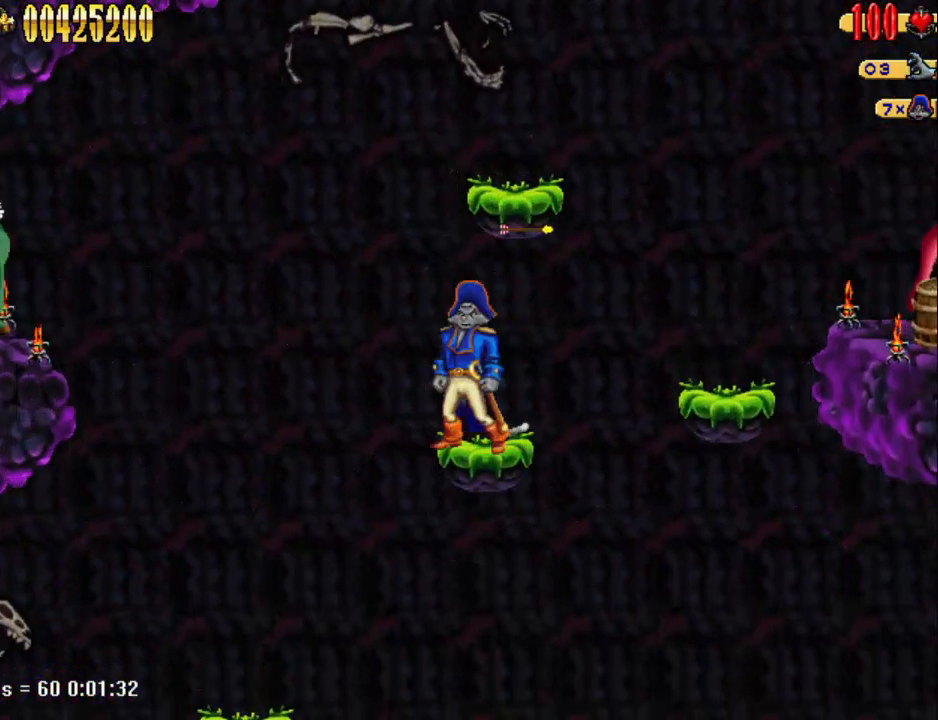
{"keys": [], "events": []}
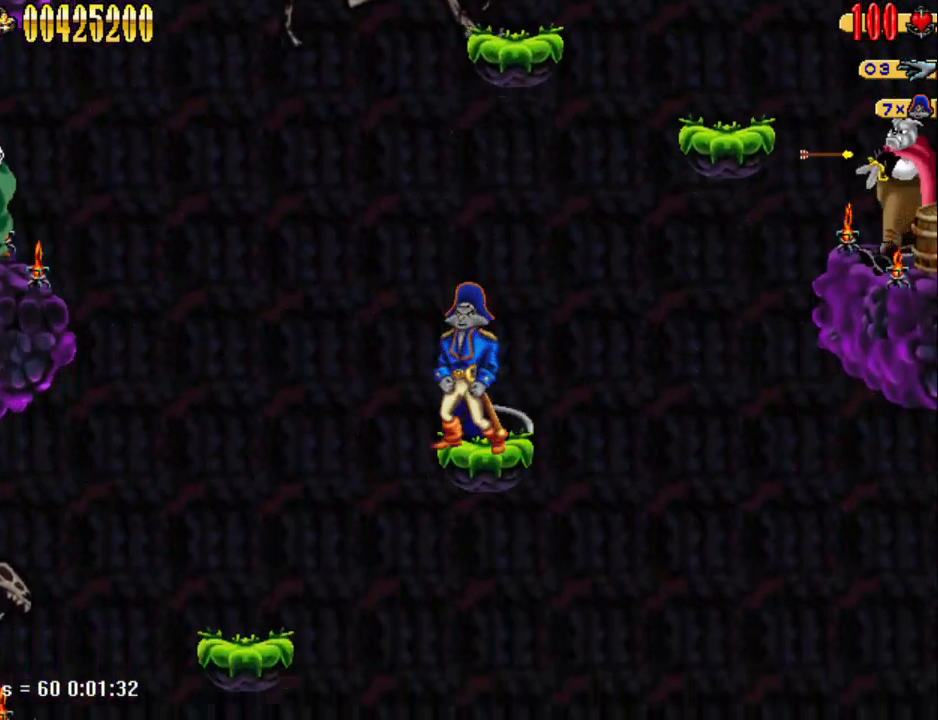
{"keys": [], "events": []}
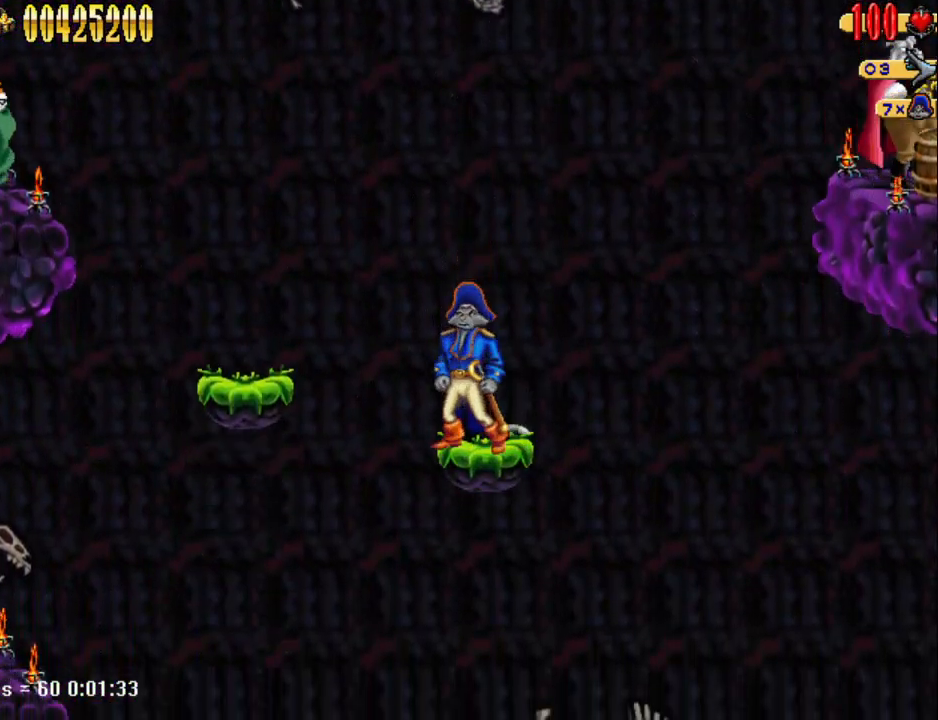
{"keys": [], "events": [[100, "d", "down"], [183, "d", "up"]]}
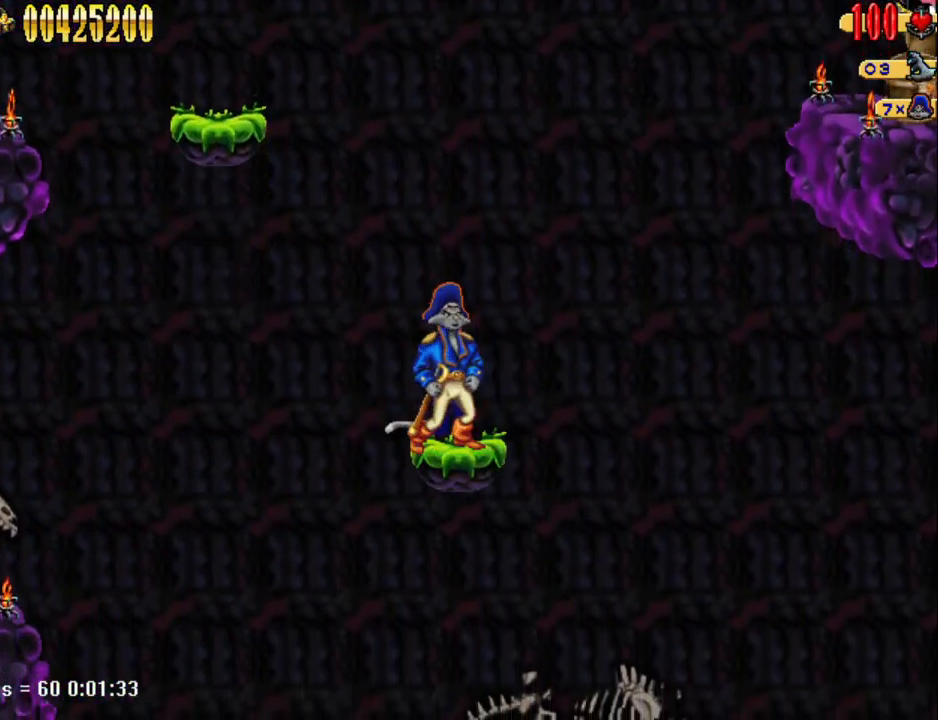
{"keys": [], "events": []}
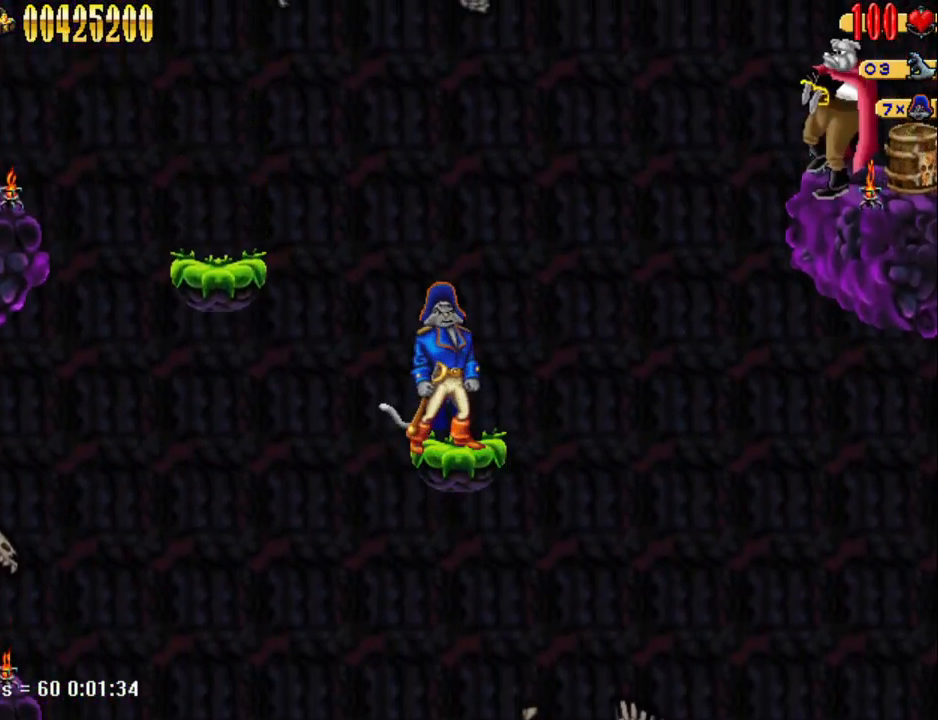
{"keys": [], "events": []}
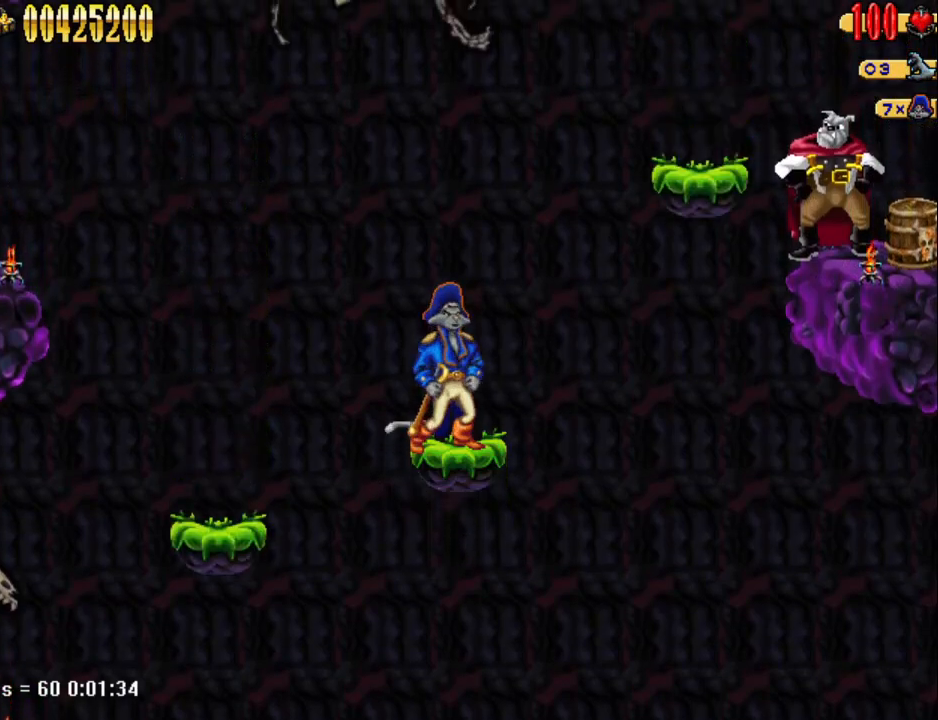
{"keys": ["d", "num5"], "events": [[100, "d", "down"], [150, "num5", "down"]]}
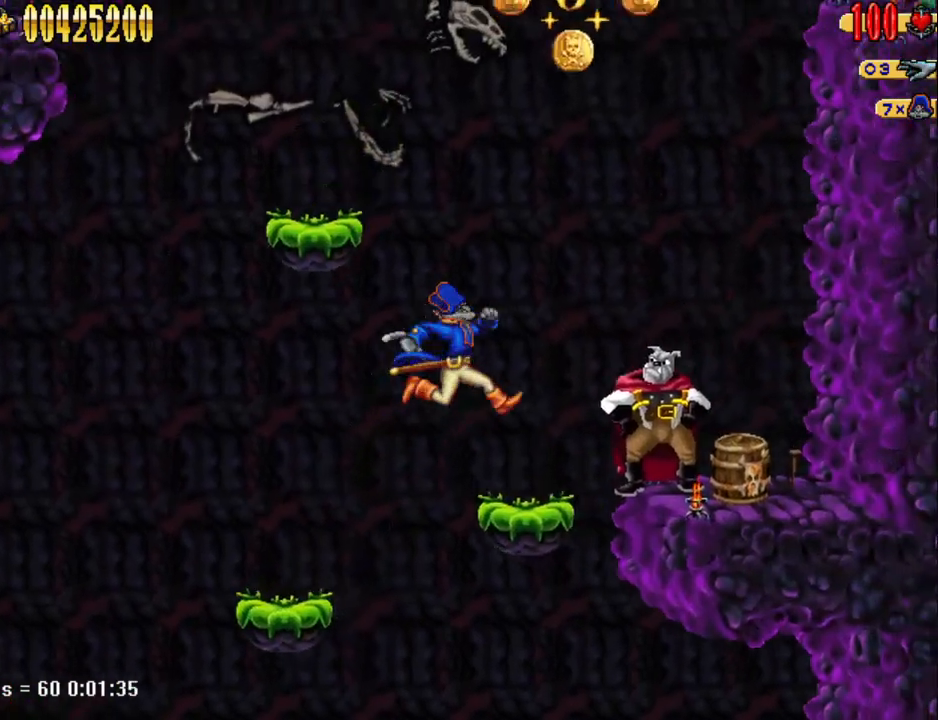
{"keys": [], "events": [[200, "d", "up"], [200, "num5", "up"]]}
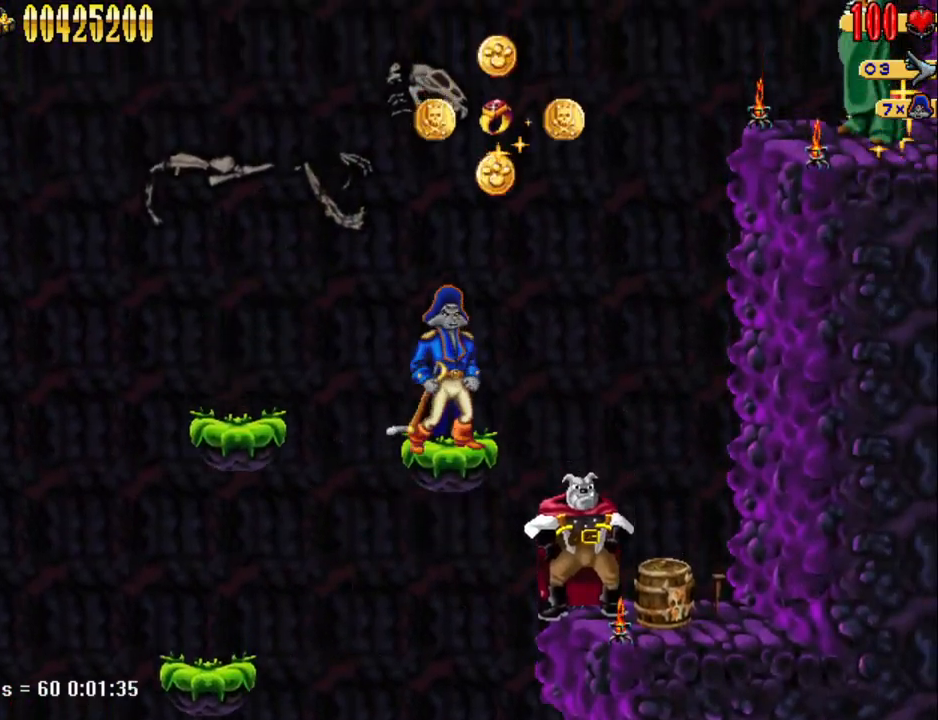
{"keys": ["a"], "events": [[167, "num5", "down"], [217, "a", "down"], [450, "num5", "up"]]}
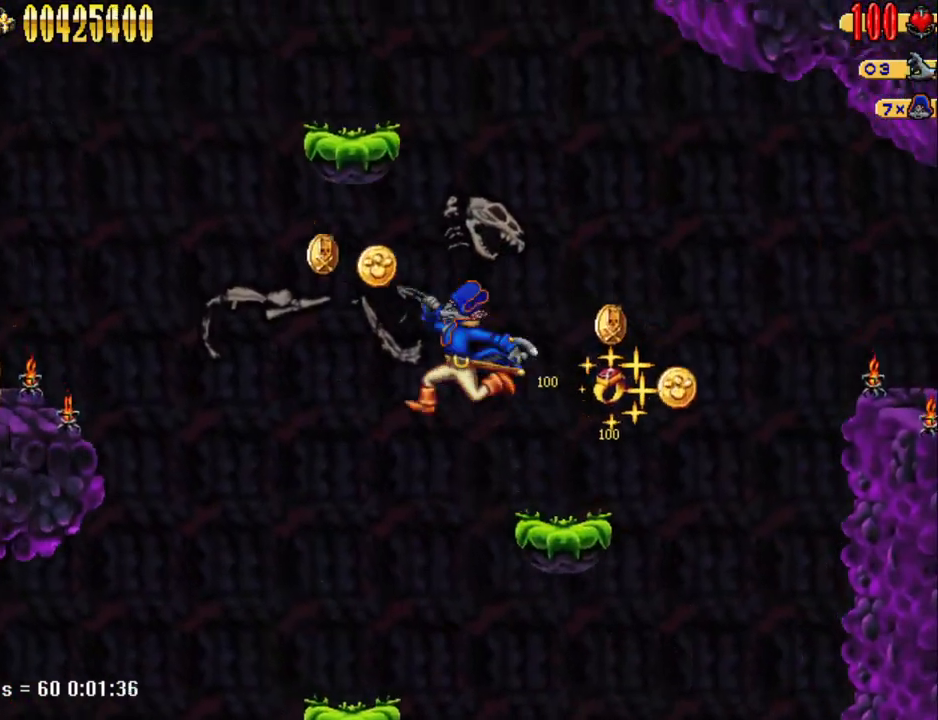
{"keys": [], "events": [[233, "a", "up"]]}
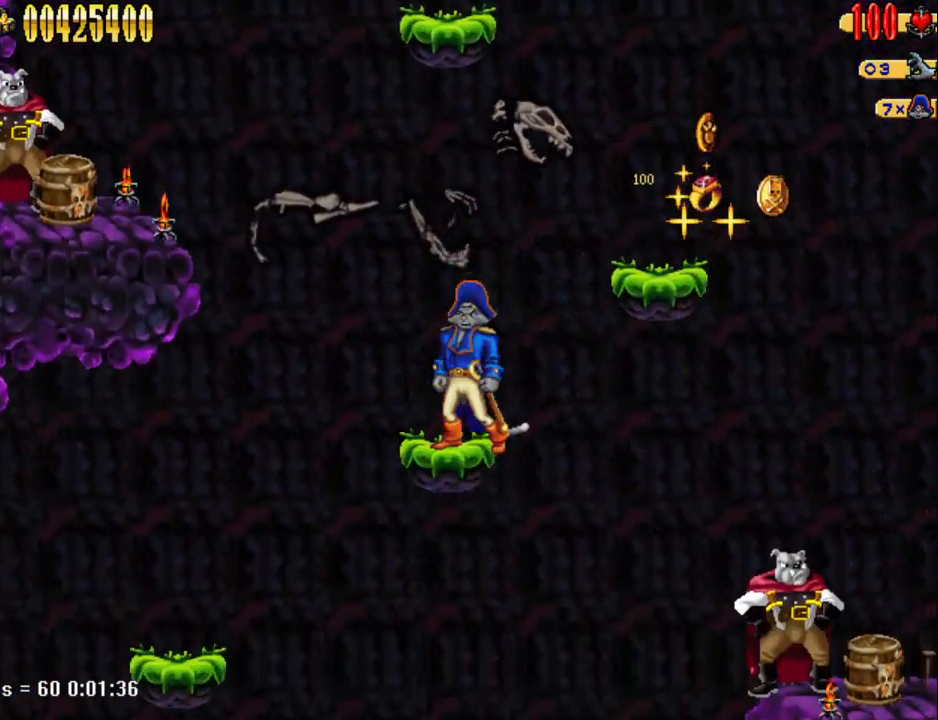
{"keys": [], "events": []}
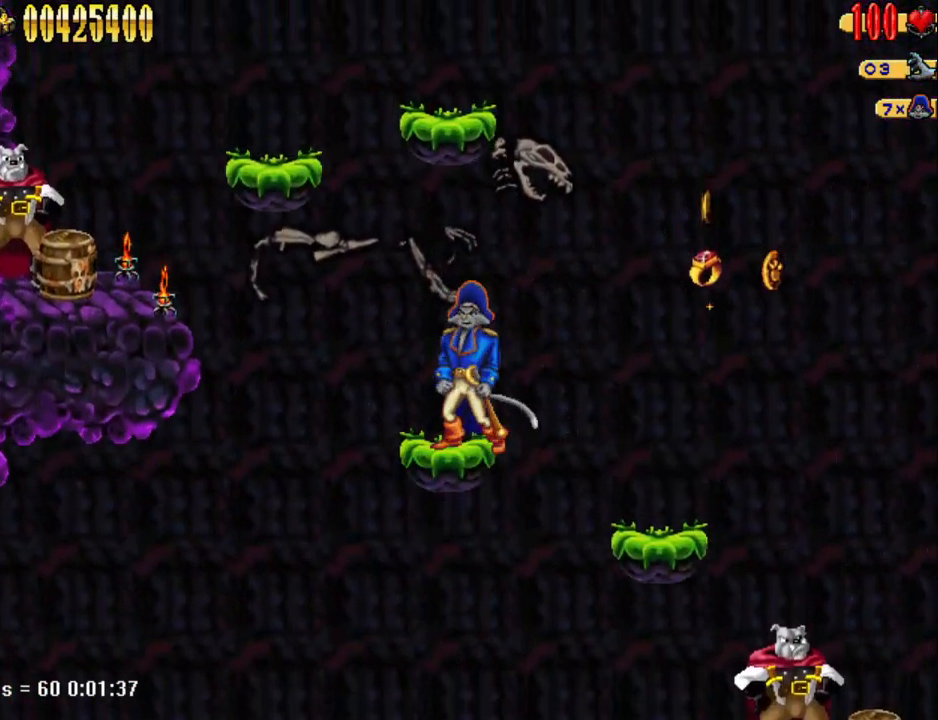
{"keys": ["a"], "events": [[33, "a", "down"], [83, "num5", "down"], [400, "num5", "up"]]}
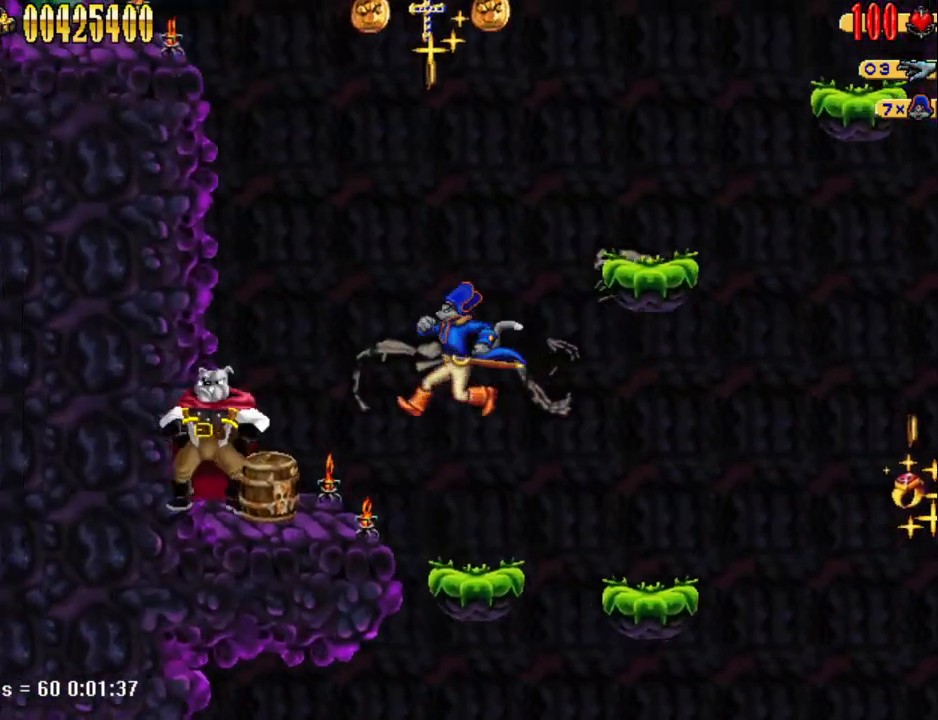
{"keys": [], "events": [[50, "a", "up"], [333, "num4", "down"], [433, "num4", "up"]]}
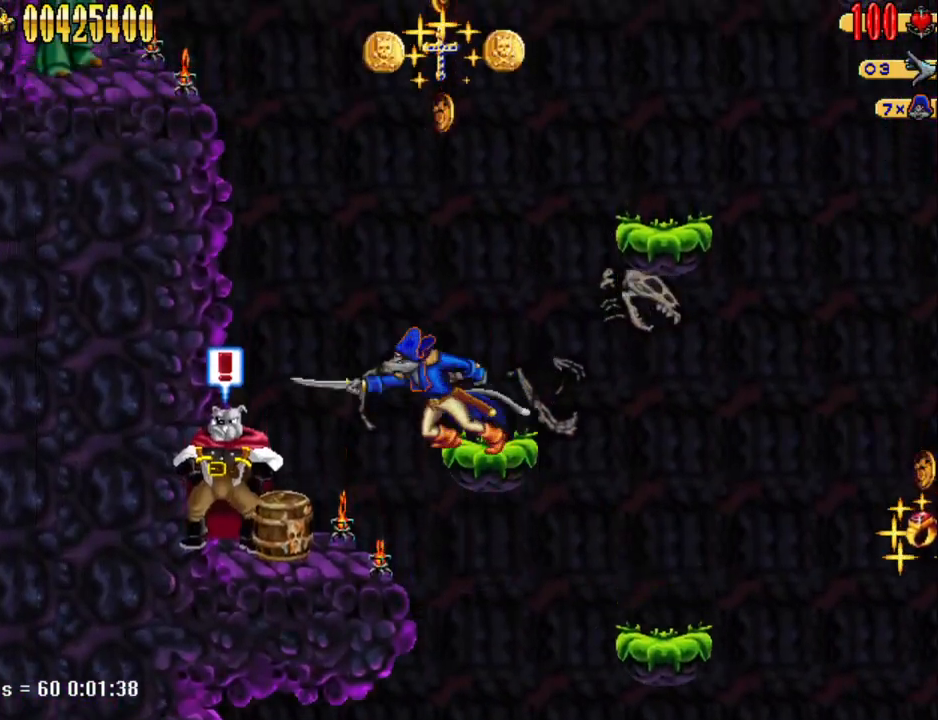
{"keys": [], "events": []}
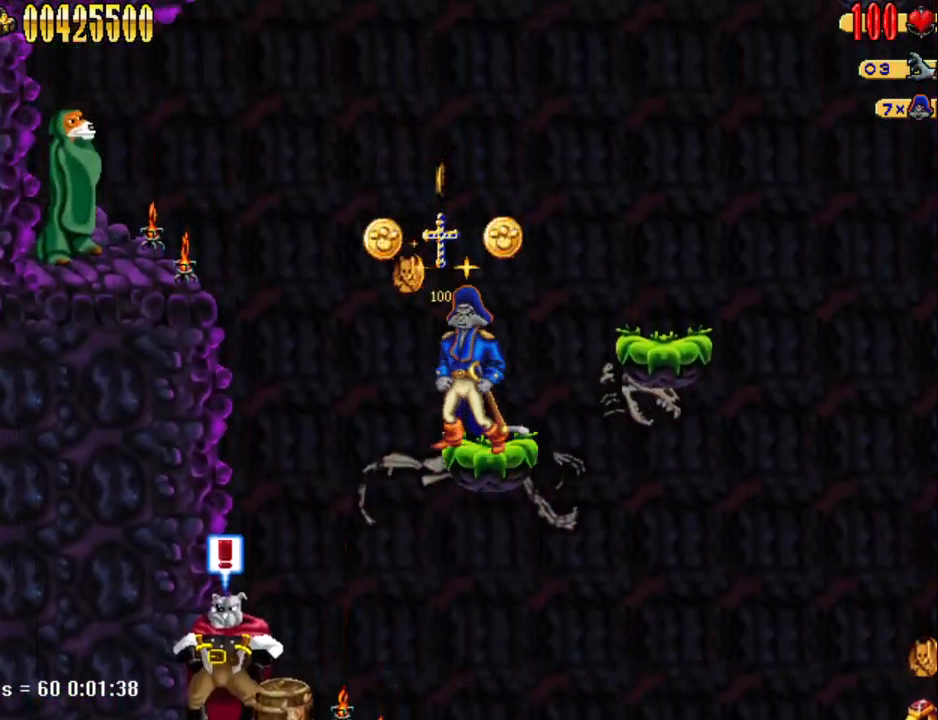
{"keys": [], "events": []}
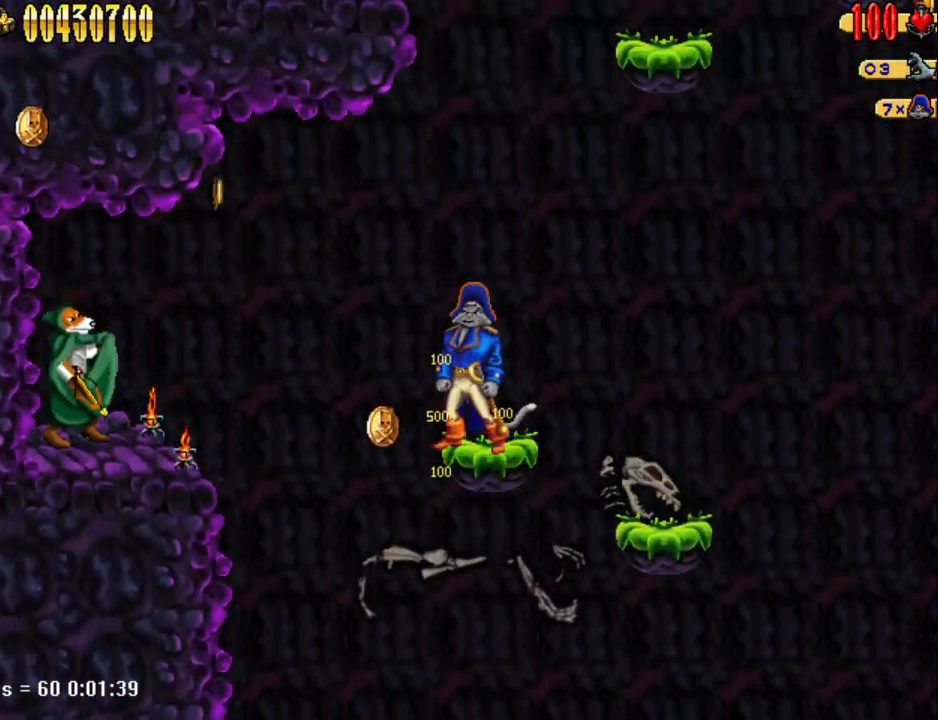
{"keys": [], "events": [[283, "d", "down"], [383, "d", "up"]]}
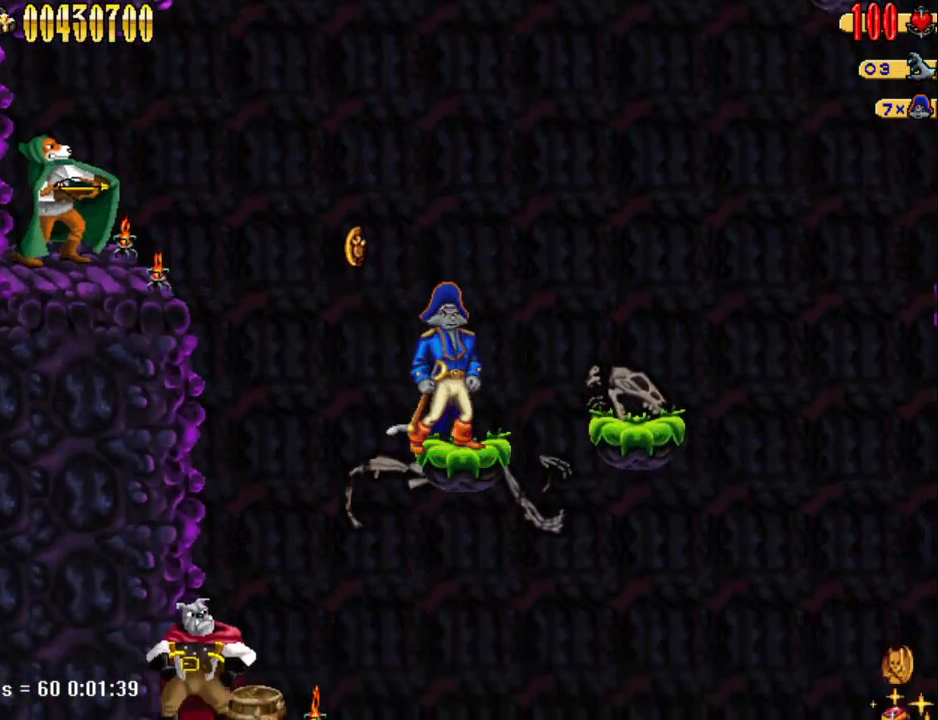
{"keys": ["d"], "events": [[300, "d", "down"], [300, "num5", "down"], [483, "num5", "up"]]}
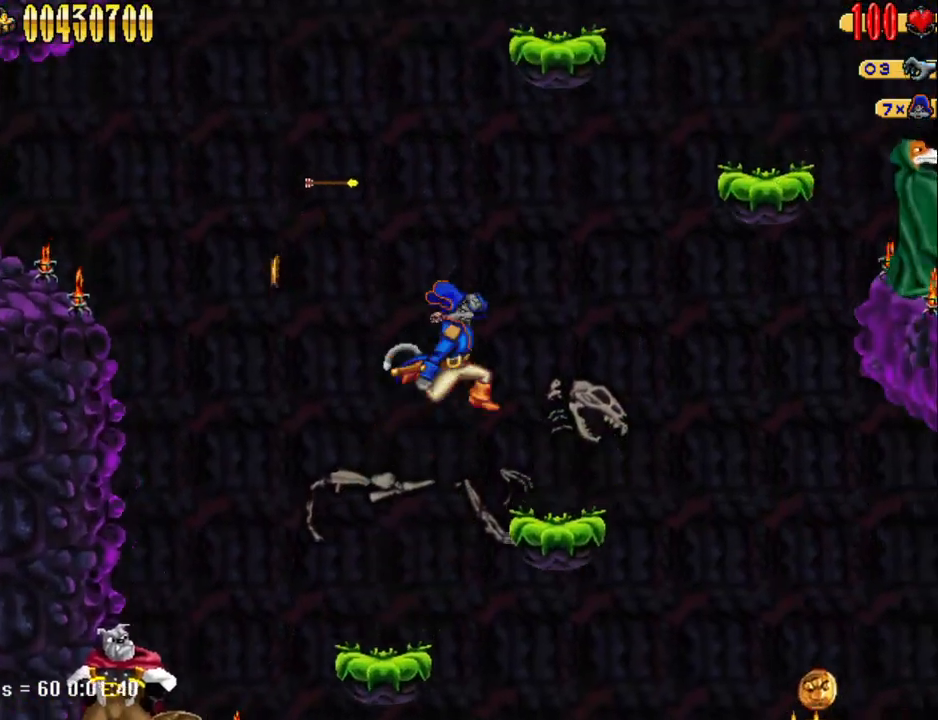
{"keys": [], "events": [[267, "d", "up"]]}
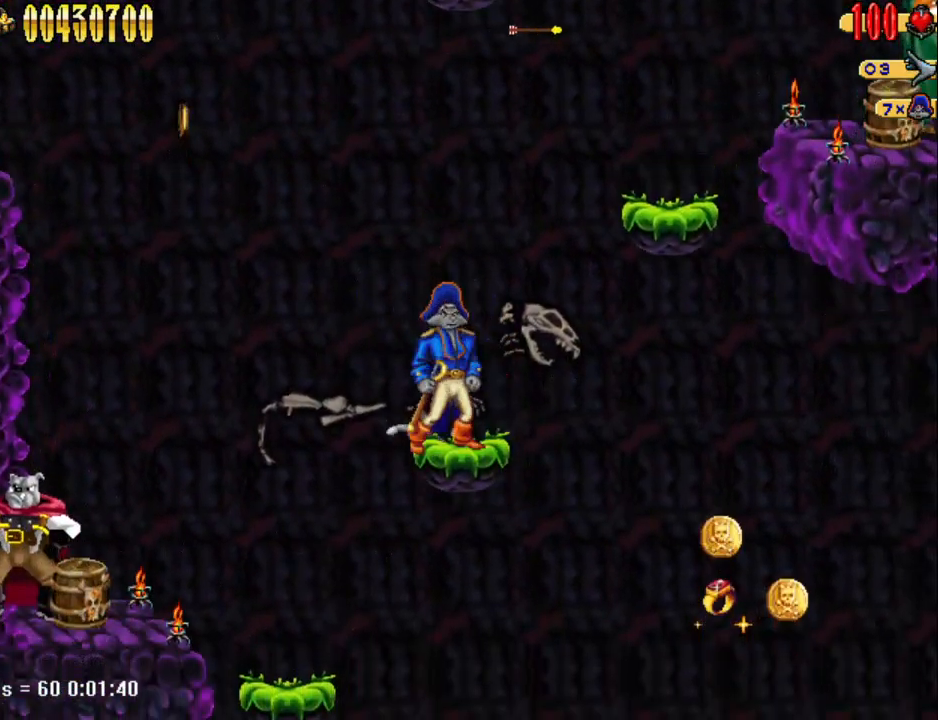
{"keys": [], "events": []}
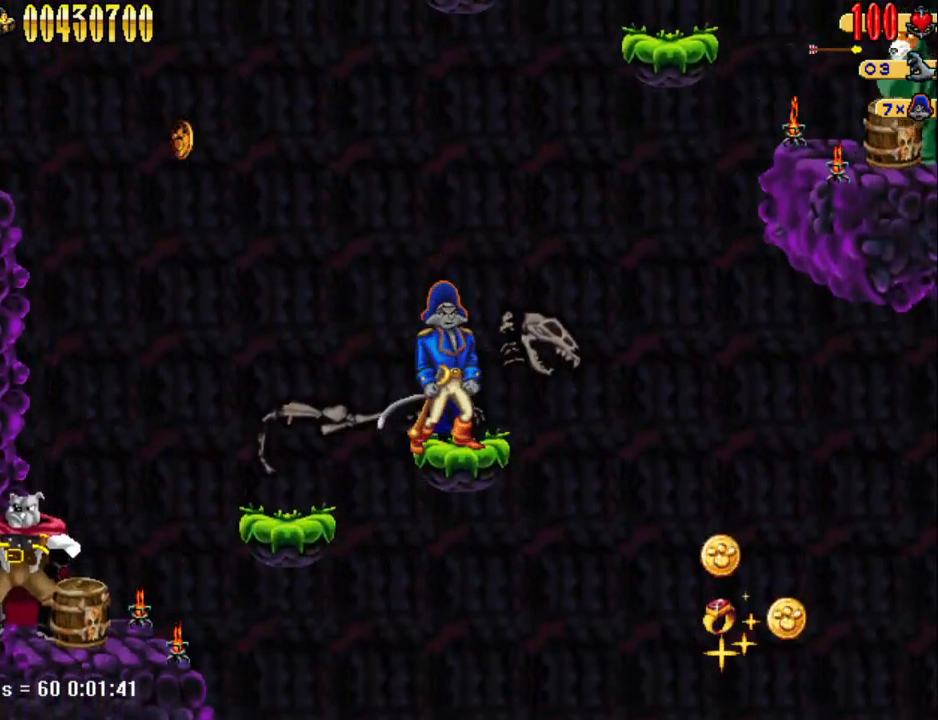
{"keys": [], "events": []}
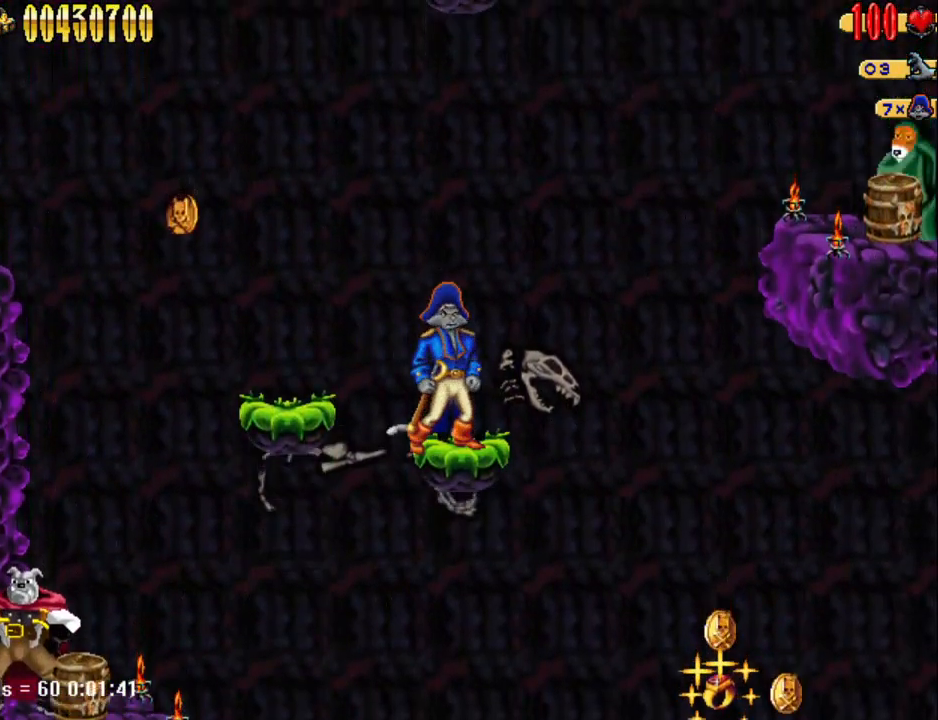
{"keys": ["a", "num5"], "events": [[367, "a", "down"], [367, "num5", "down"]]}
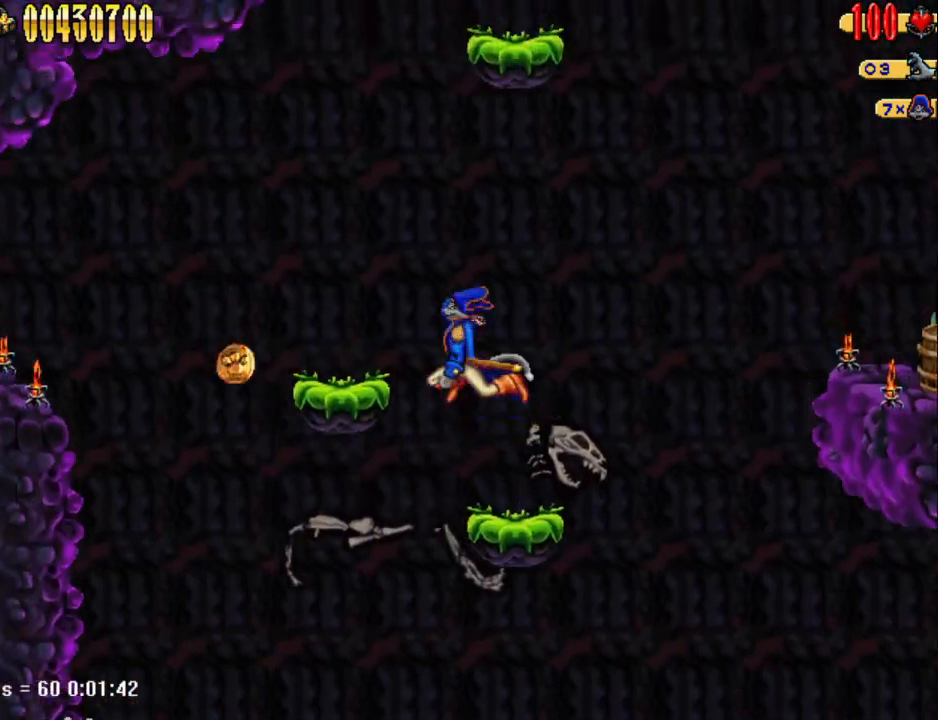
{"keys": [], "events": [[233, "num5", "up"], [283, "a", "up"]]}
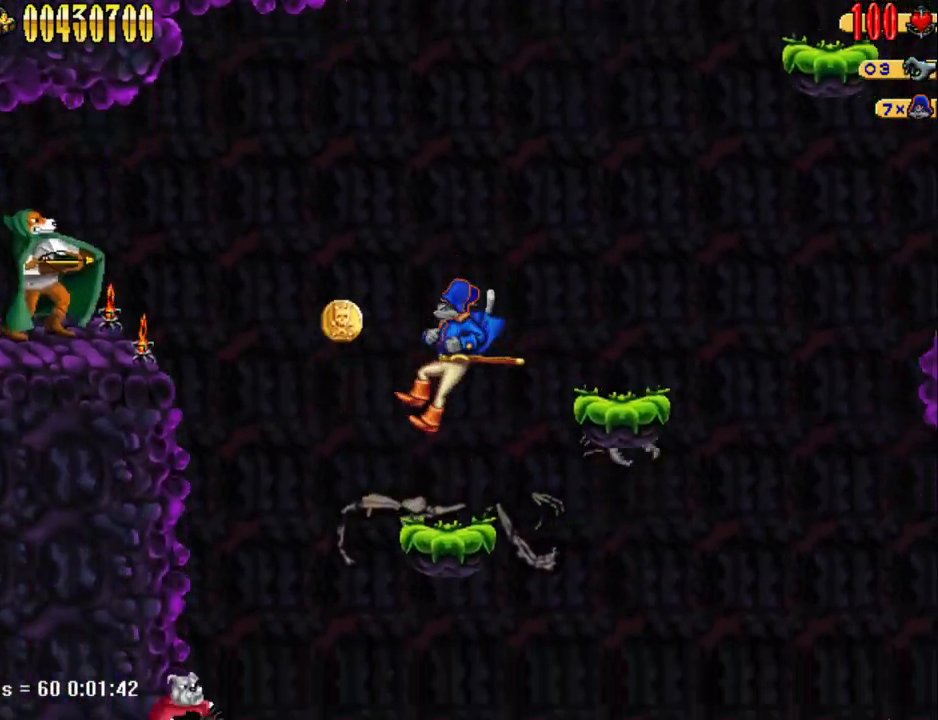
{"keys": ["a"], "events": [[217, "num5", "down"], [250, "d", "down"], [383, "d", "up"], [433, "a", "down"], [433, "num5", "up"]]}
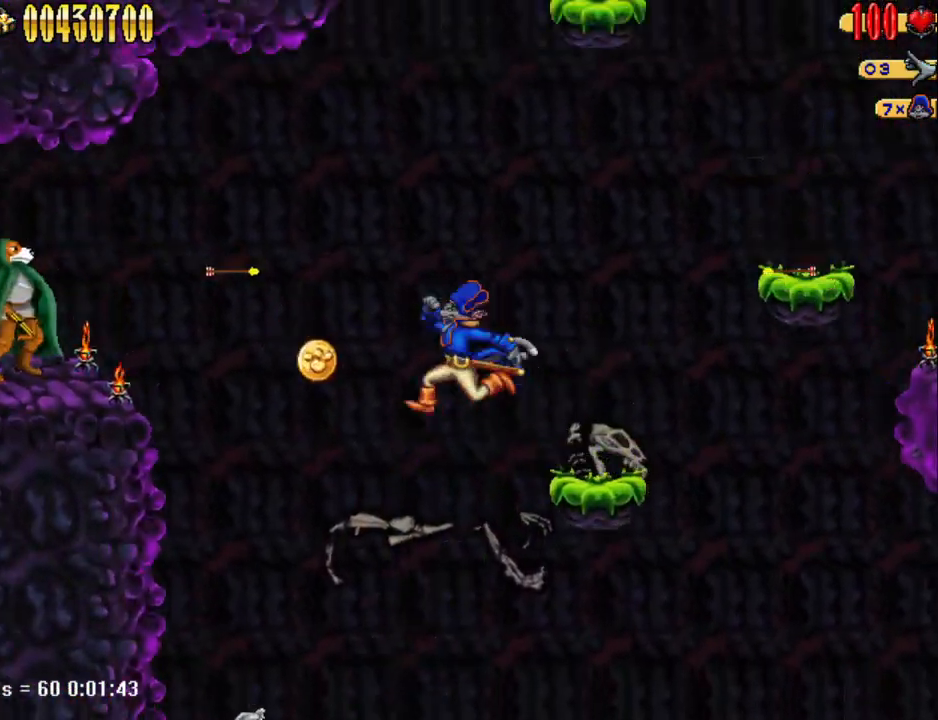
{"keys": [], "events": [[83, "a", "up"]]}
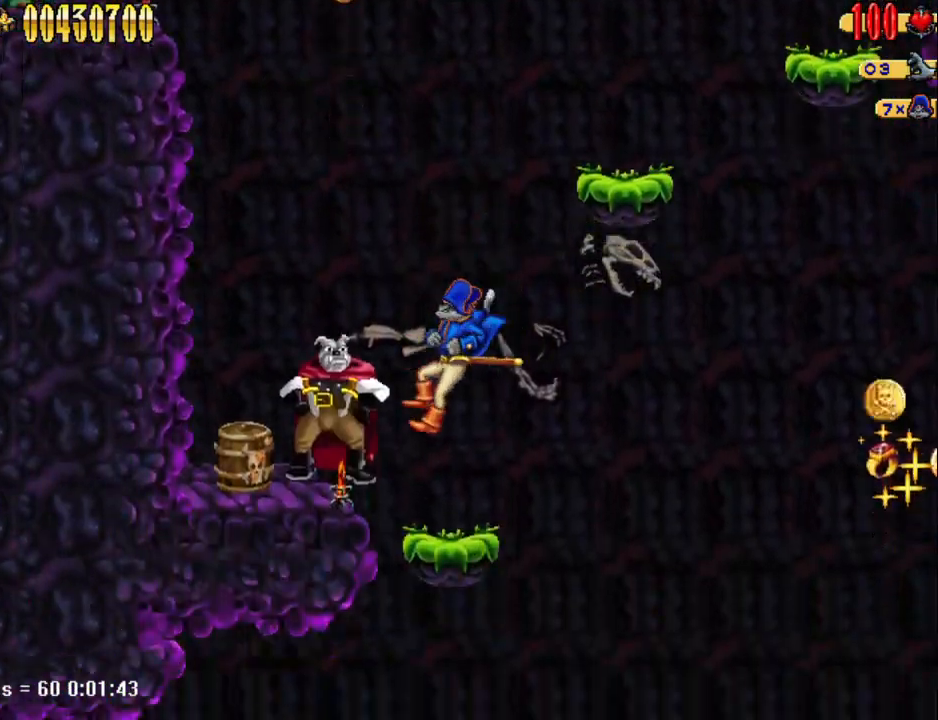
{"keys": [], "events": []}
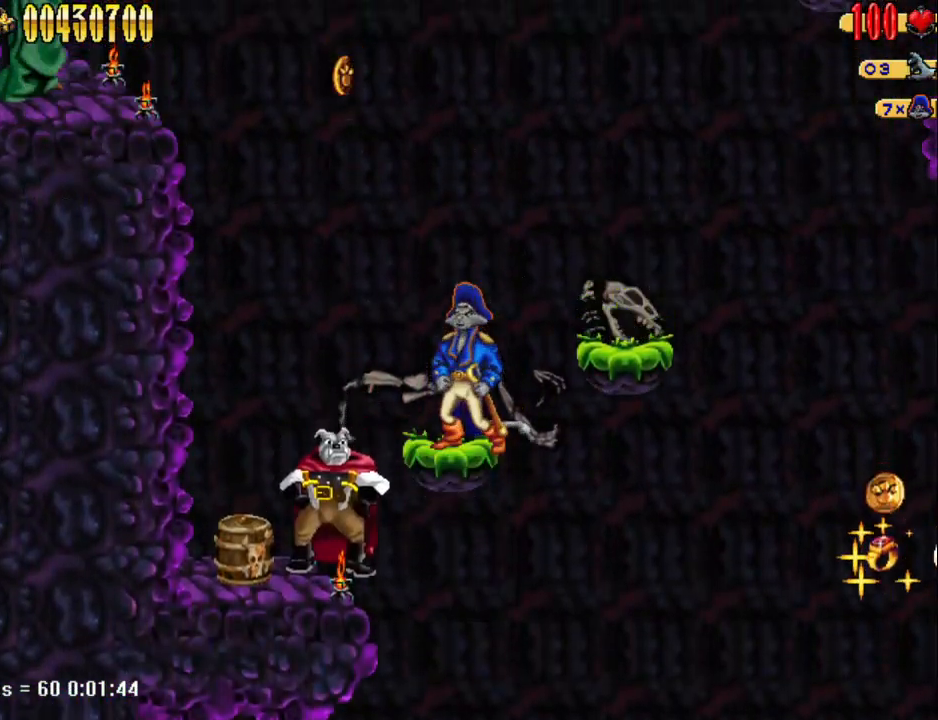
{"keys": [], "events": []}
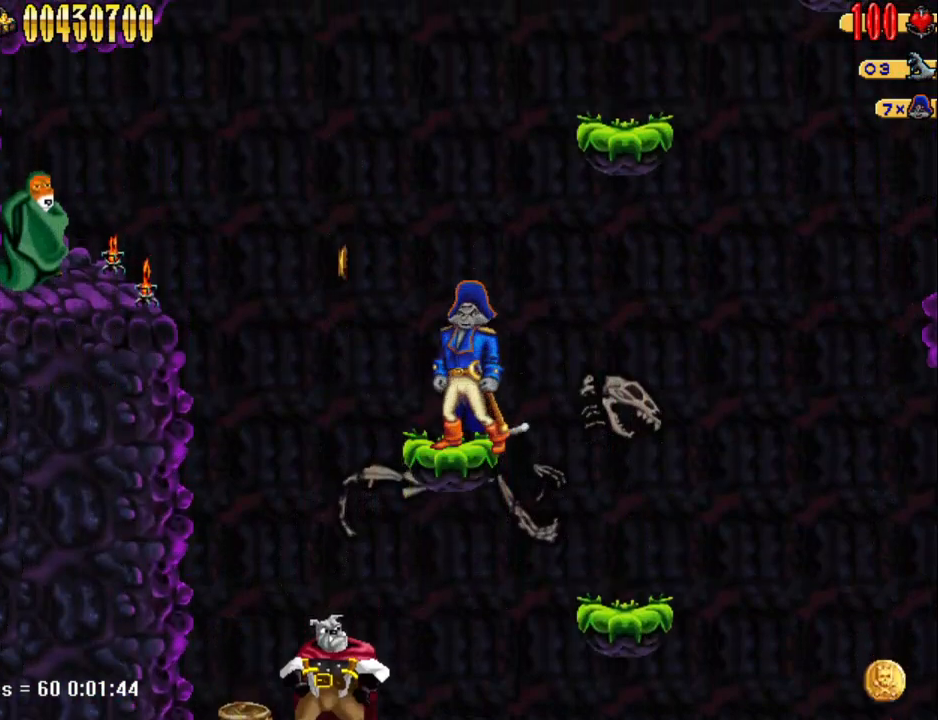
{"keys": ["d", "num5"], "events": [[217, "d", "down"], [217, "num5", "down"]]}